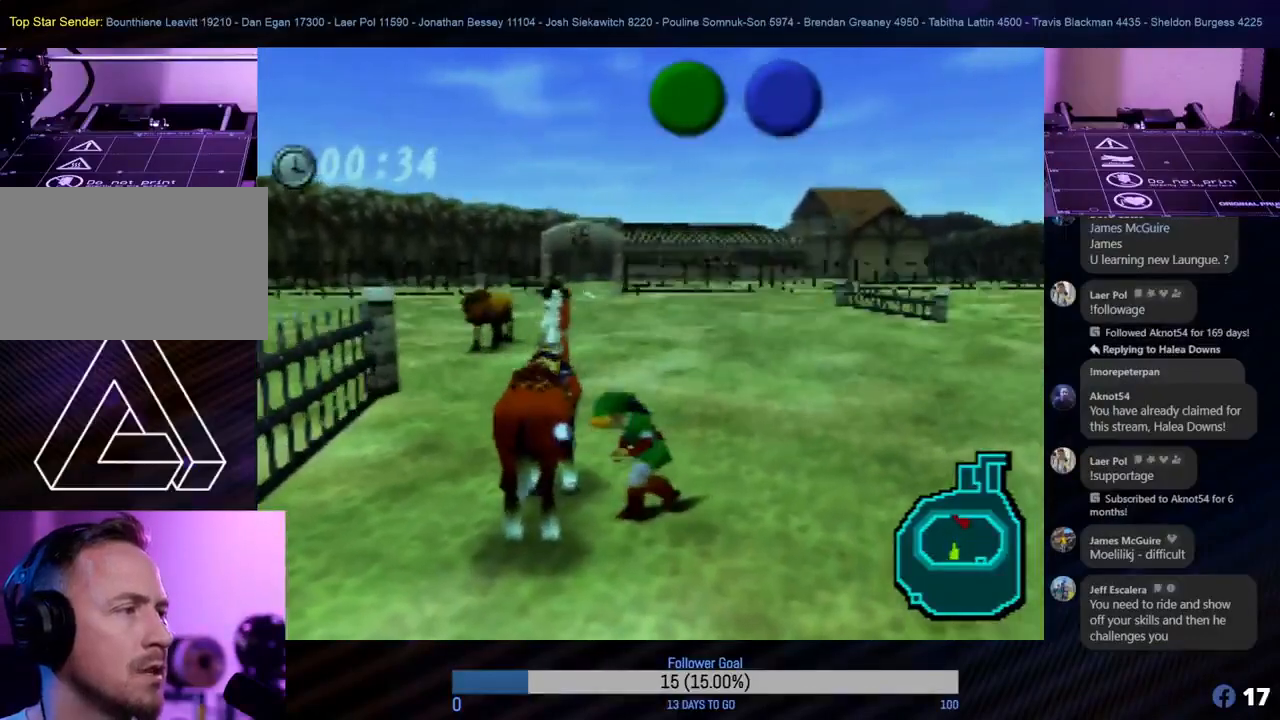
Gameplay with a controller (Nintendo layout); each line is a JSON object with the inputs held at the frame after it. "events" lists button and stick changes between this image and that frame as [ms after this image, input, new state], when the widget could be followed in between. Not read: L1 L3 R3 right_stick.
{"buttons": [], "left_stick": "center", "events": [[117, "Z", "down"], [117, "left_stick", "center"], [300, "Z", "up"]]}
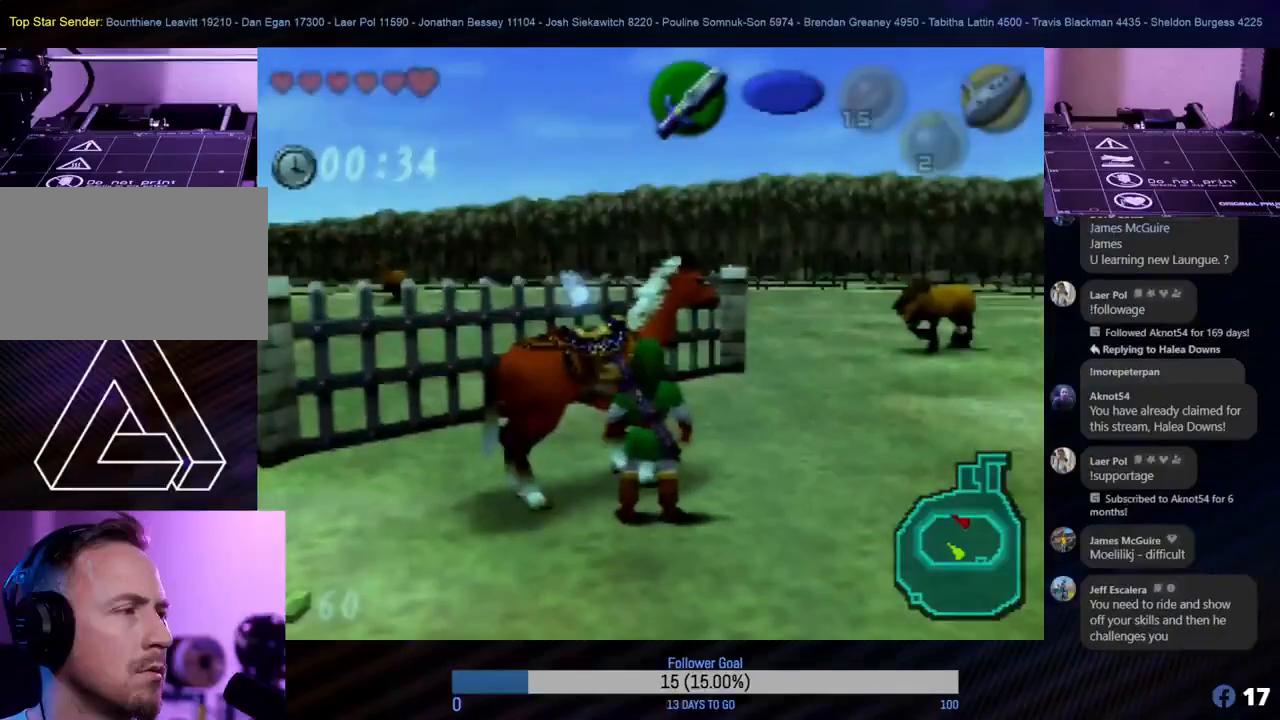
{"buttons": [], "left_stick": "center", "events": []}
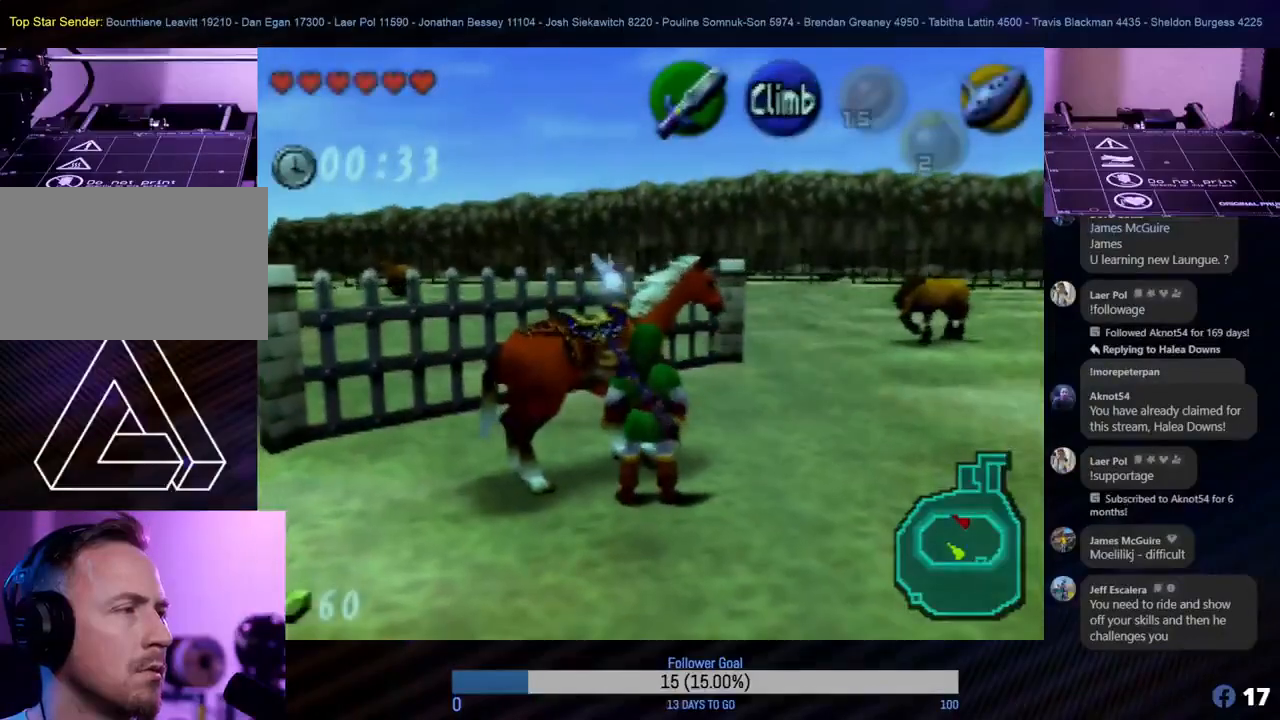
{"buttons": [], "left_stick": "down-right", "events": [[50, "left_stick", "down-left"], [217, "left_stick", "down"], [350, "left_stick", "down-right"]]}
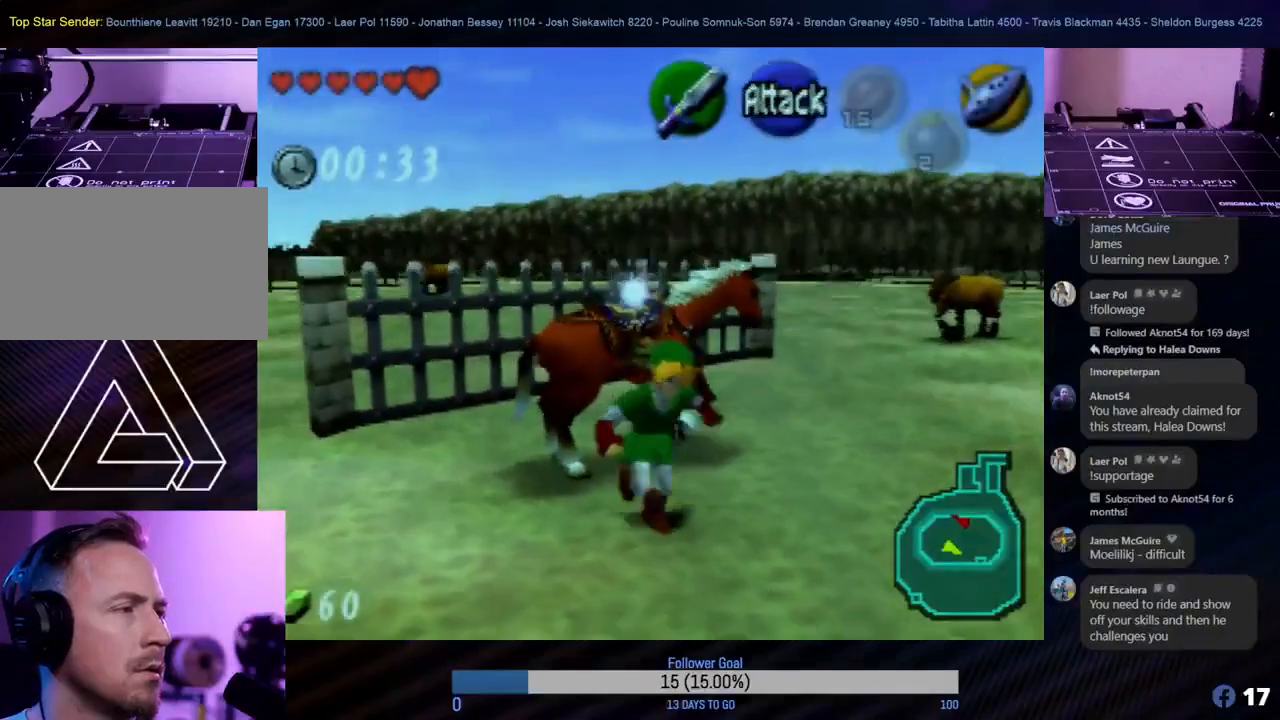
{"buttons": [], "left_stick": "up-left", "events": [[50, "left_stick", "center"], [250, "left_stick", "up"], [383, "left_stick", "up-left"]]}
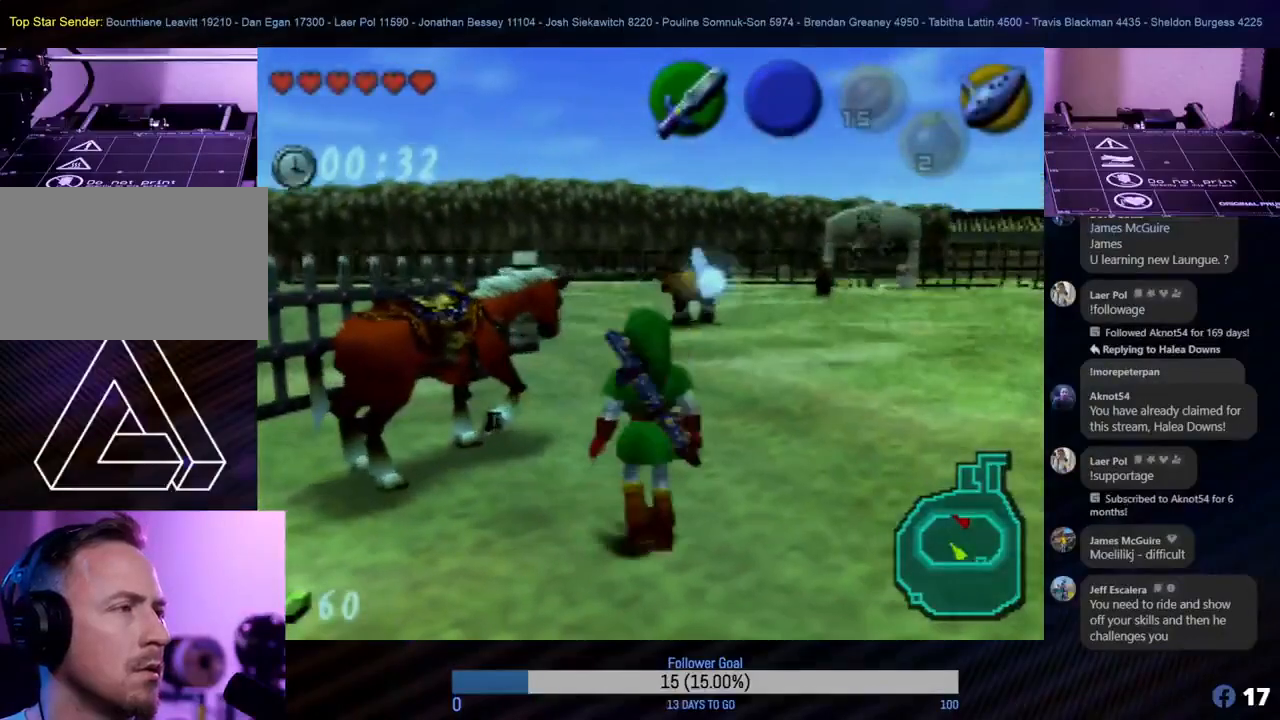
{"buttons": [], "left_stick": "center", "events": [[350, "A", "down"], [367, "left_stick", "up"], [467, "left_stick", "center"], [483, "A", "up"]]}
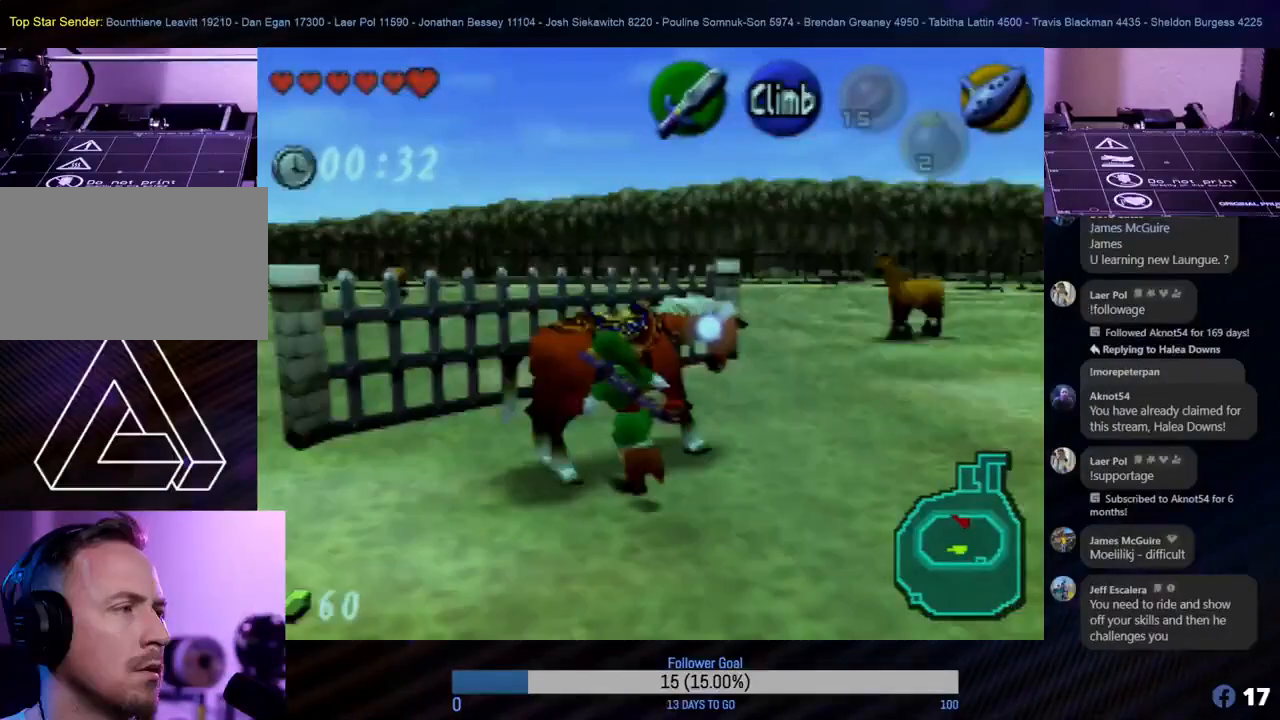
{"buttons": [], "left_stick": "center", "events": [[67, "A", "down"], [133, "A", "up"]]}
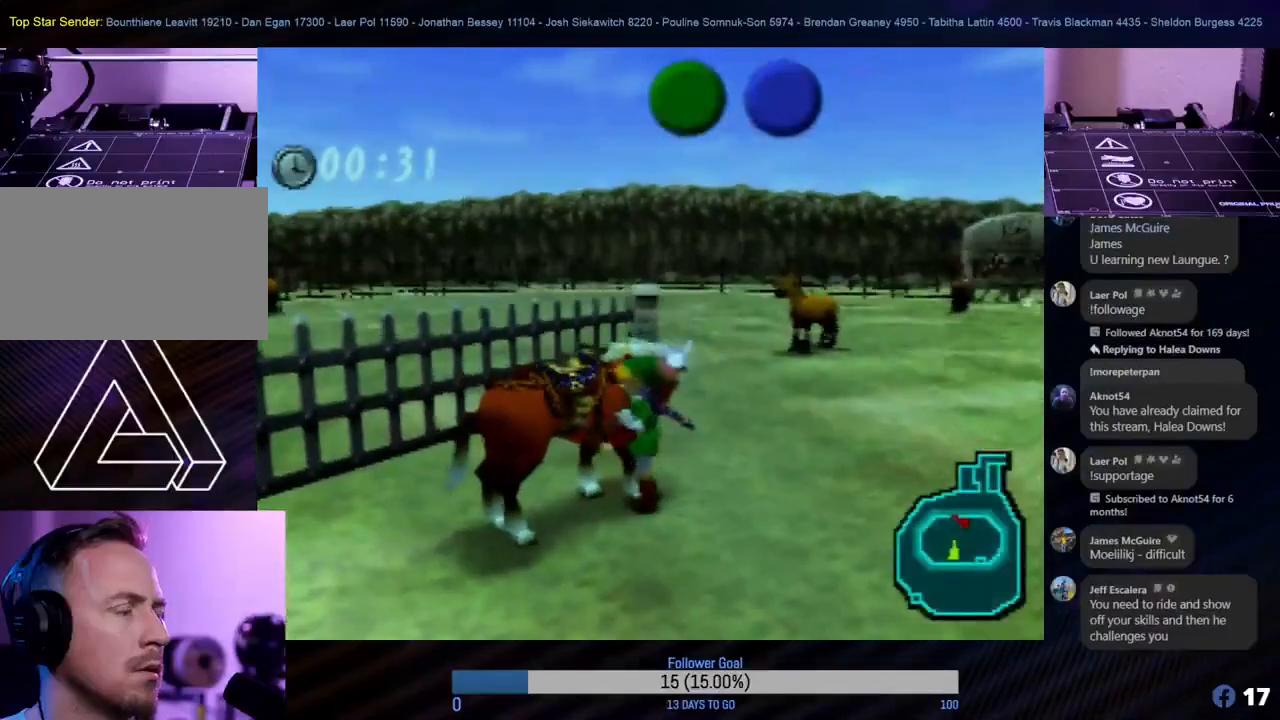
{"buttons": [], "left_stick": "up-right", "events": [[200, "left_stick", "up"], [483, "left_stick", "up-right"]]}
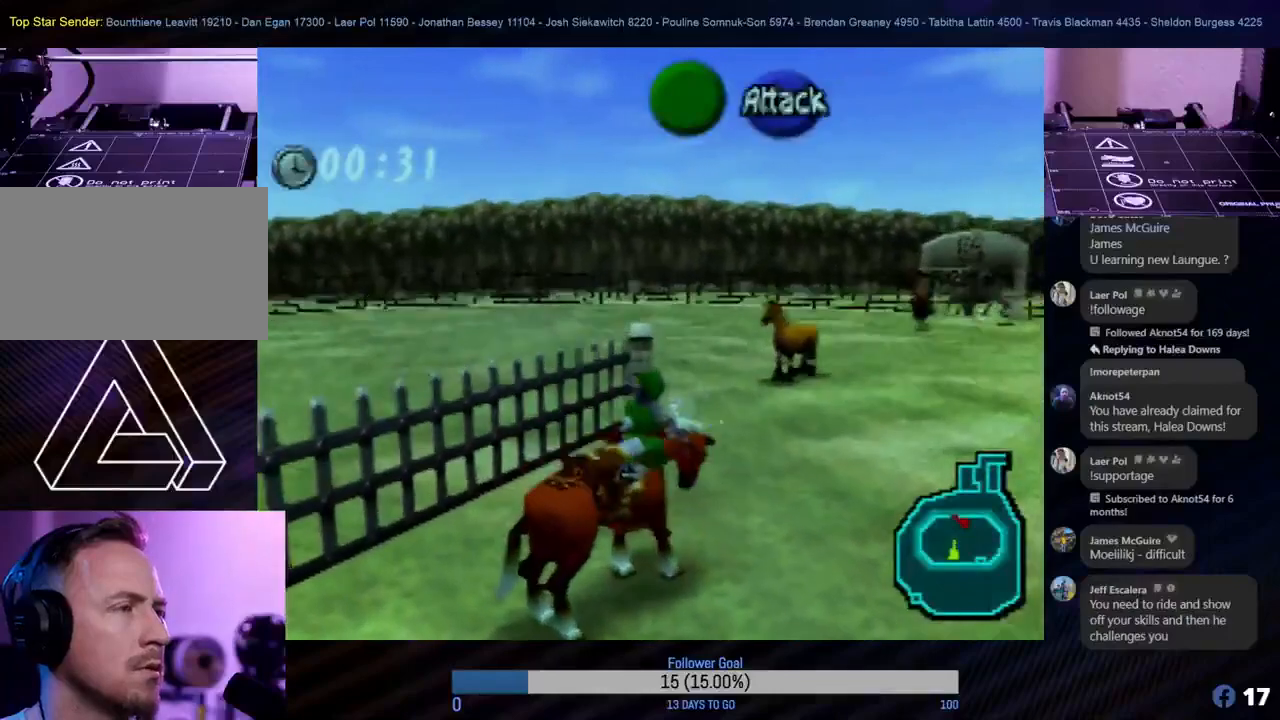
{"buttons": [], "left_stick": "up-right", "events": [[167, "left_stick", "right"], [300, "left_stick", "up-right"]]}
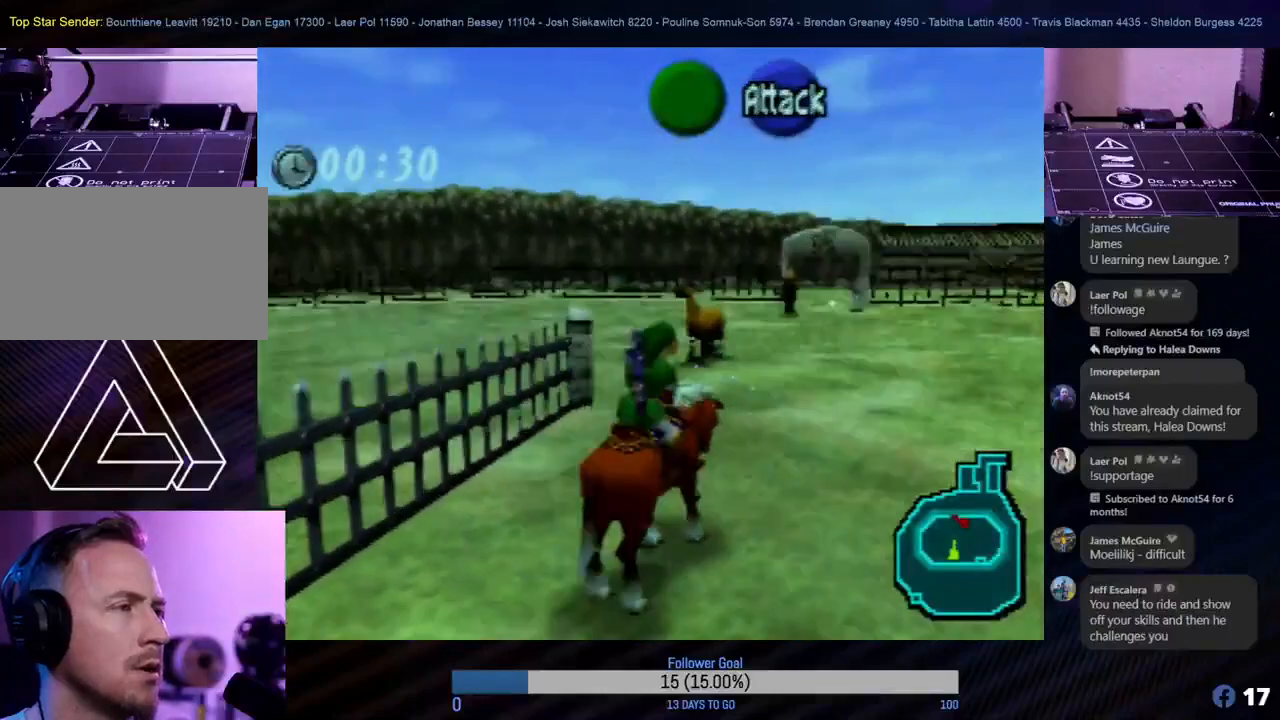
{"buttons": [], "left_stick": "up", "events": [[17, "left_stick", "right"], [167, "left_stick", "up-right"], [367, "left_stick", "up"]]}
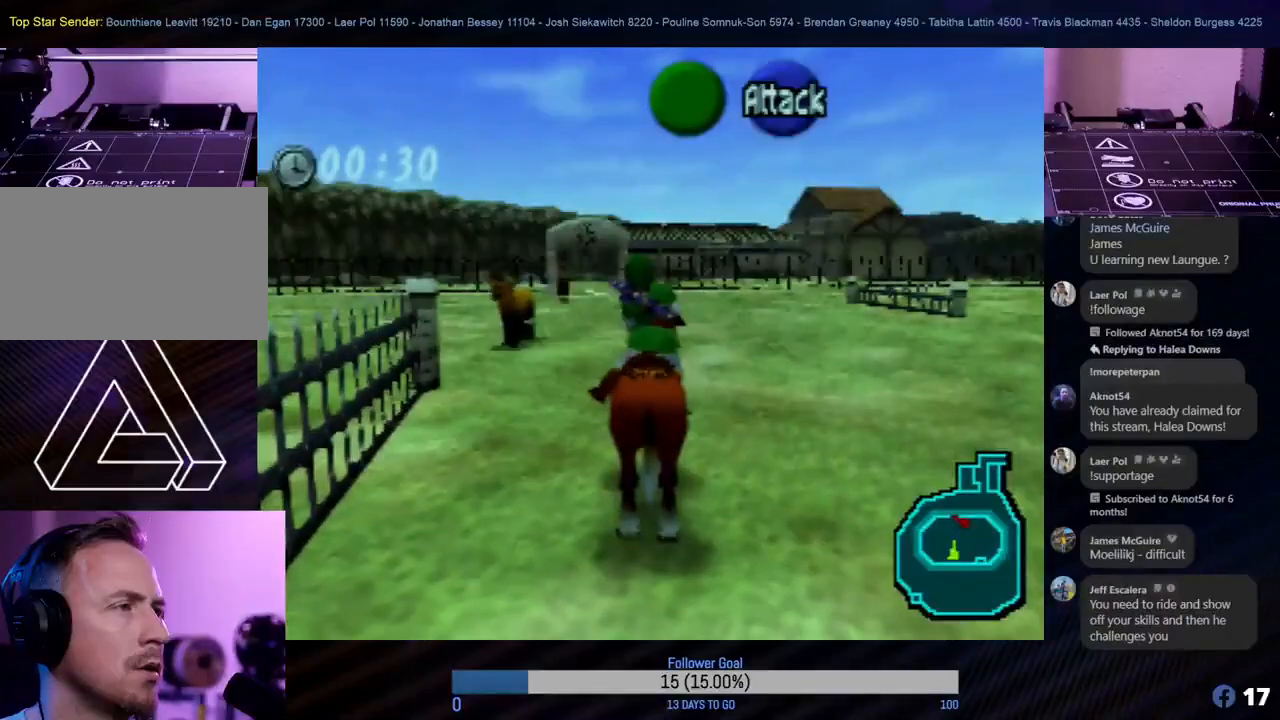
{"buttons": [], "left_stick": "up", "events": [[250, "left_stick", "right"], [417, "left_stick", "up"]]}
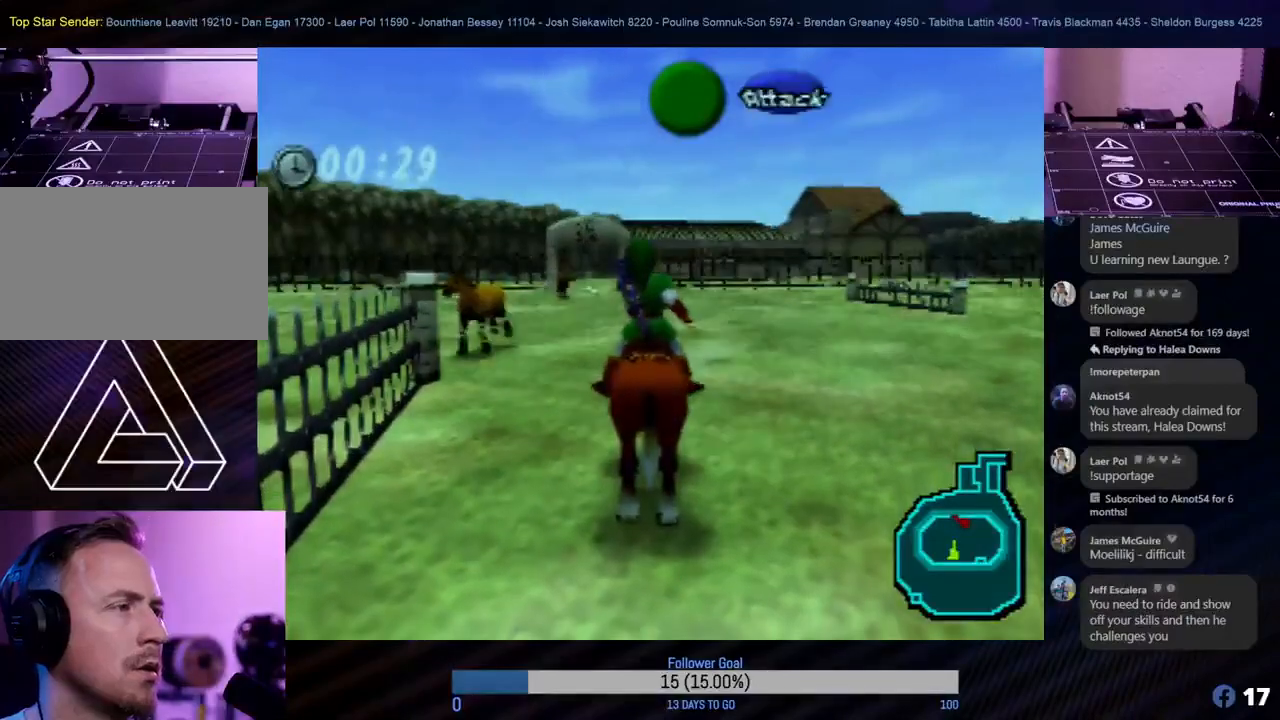
{"buttons": [], "left_stick": "left", "events": [[133, "left_stick", "up-right"], [250, "left_stick", "right"], [400, "left_stick", "down"], [467, "left_stick", "left"]]}
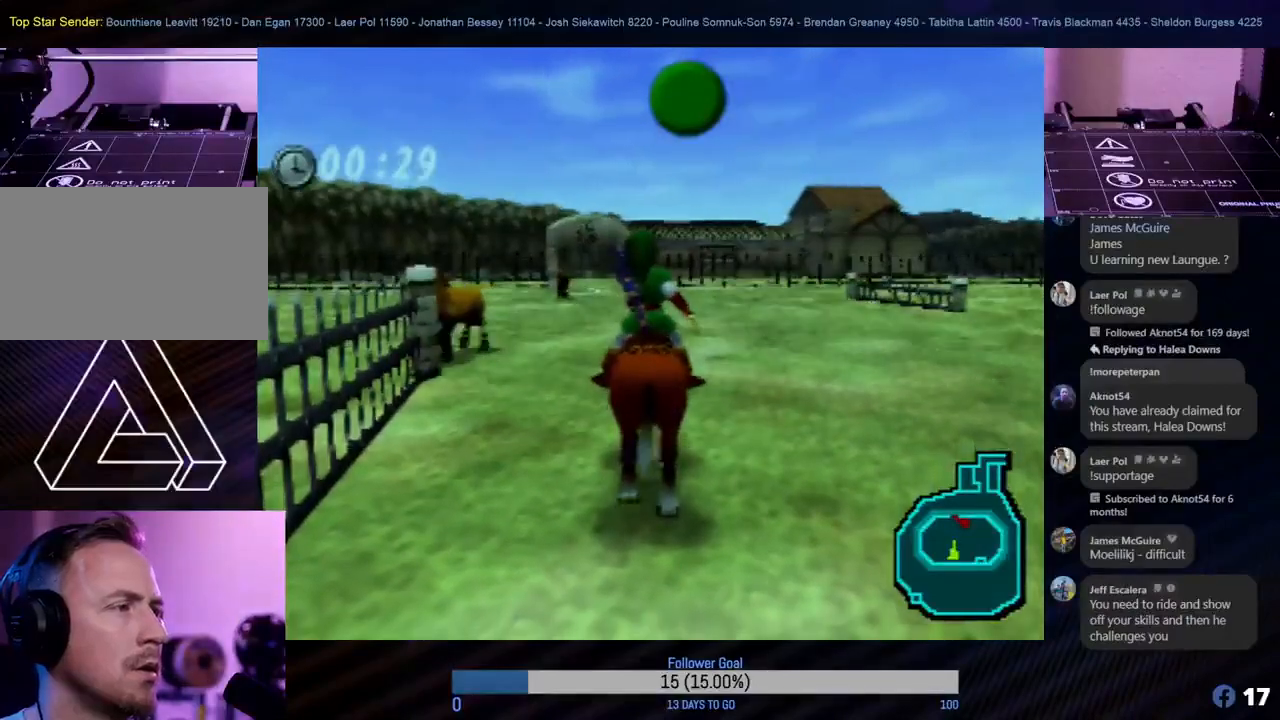
{"buttons": [], "left_stick": "center", "events": [[100, "left_stick", "up"], [250, "left_stick", "center"]]}
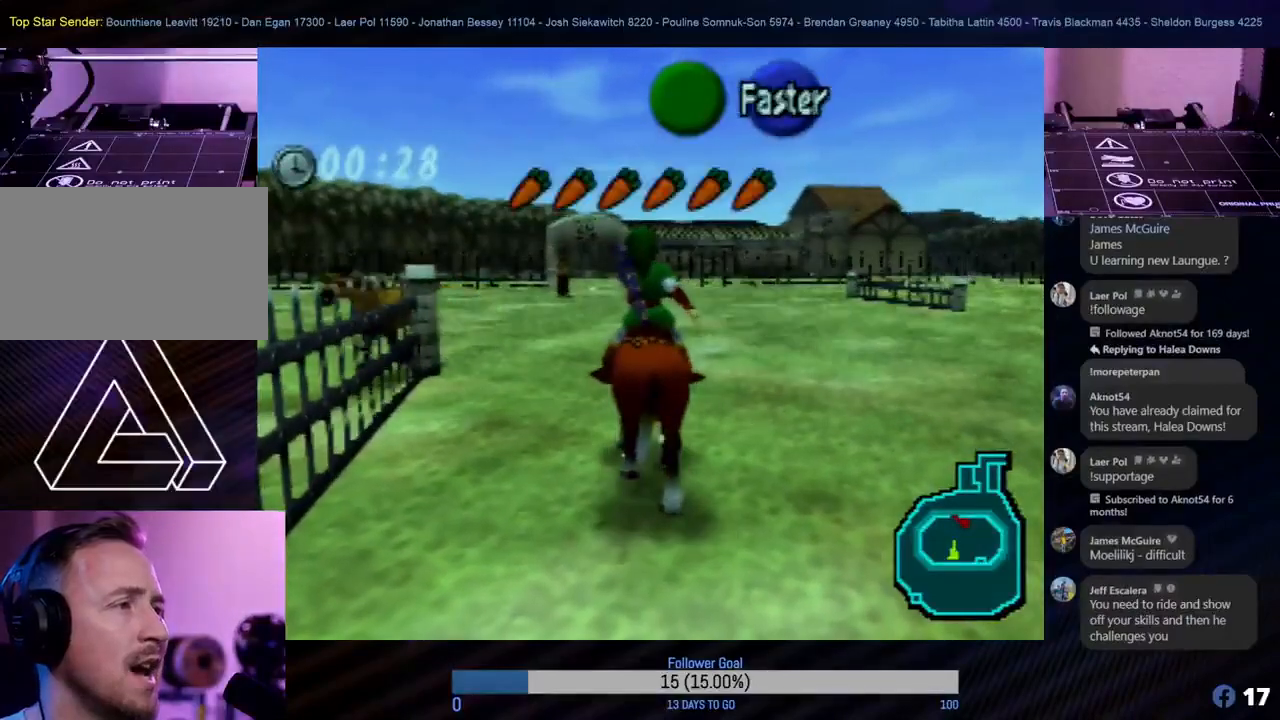
{"buttons": [], "left_stick": "up", "events": [[200, "left_stick", "up"]]}
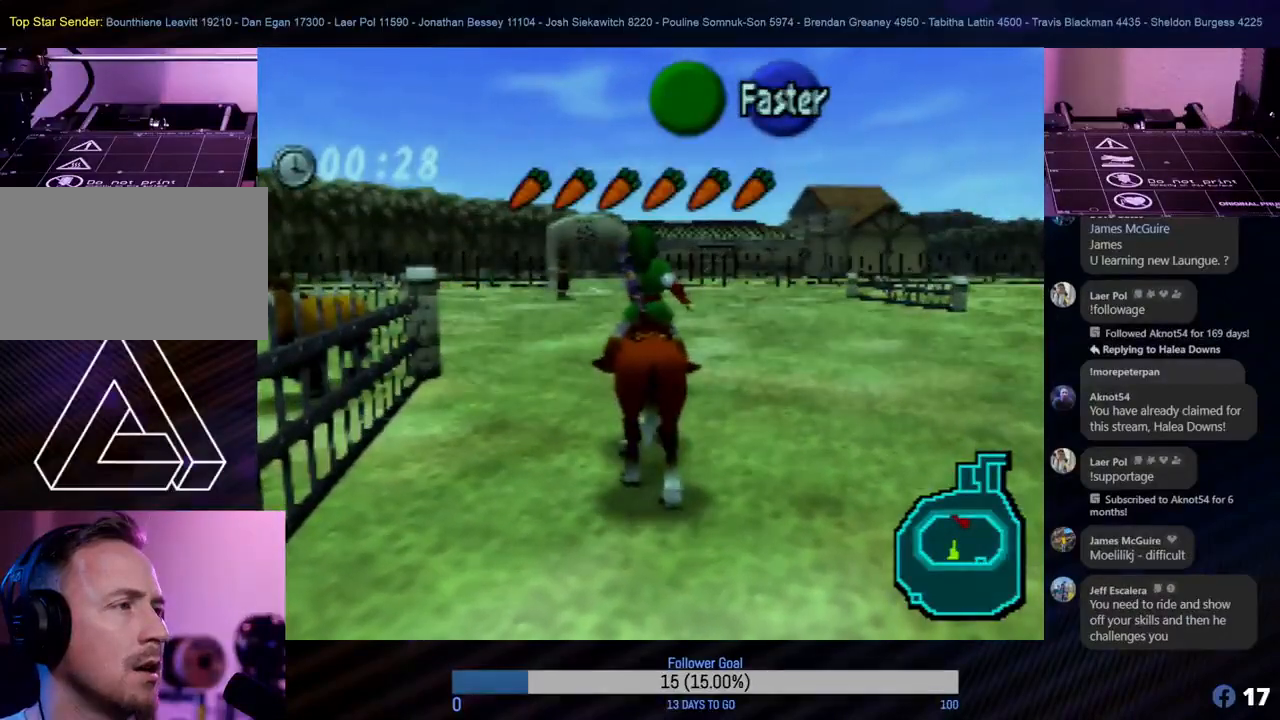
{"buttons": [], "left_stick": "up", "events": []}
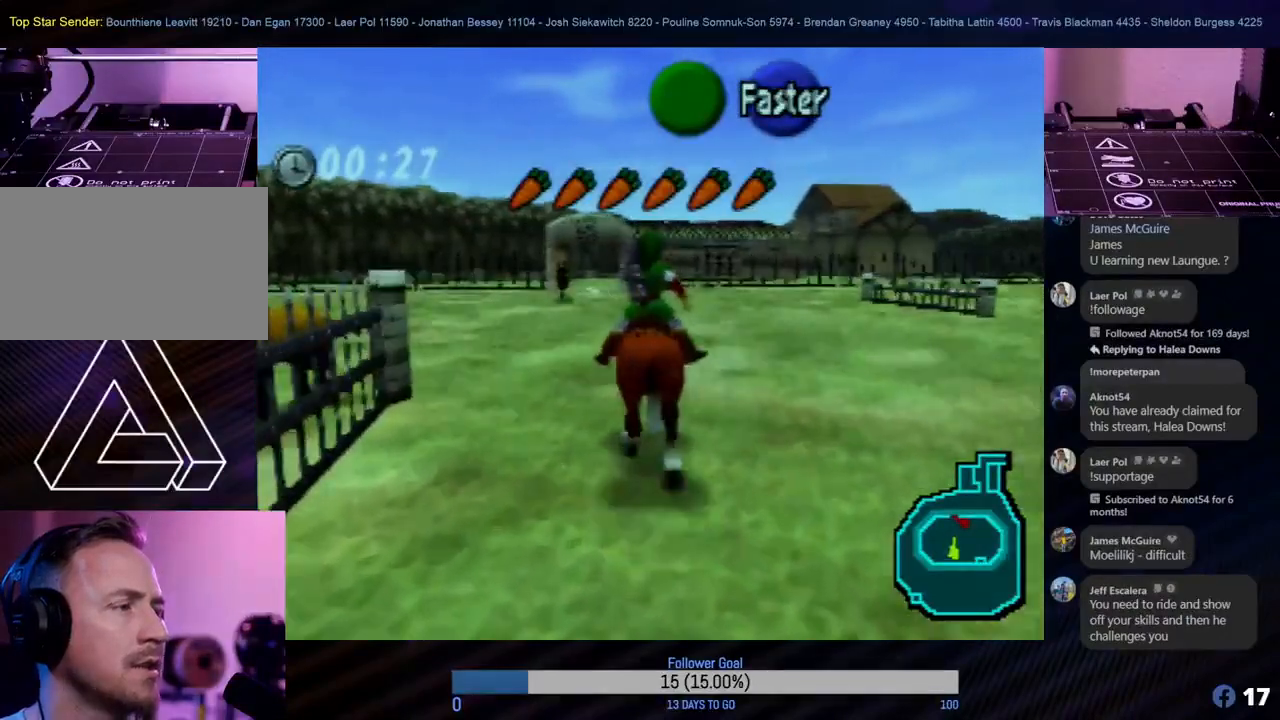
{"buttons": [], "left_stick": "up", "events": []}
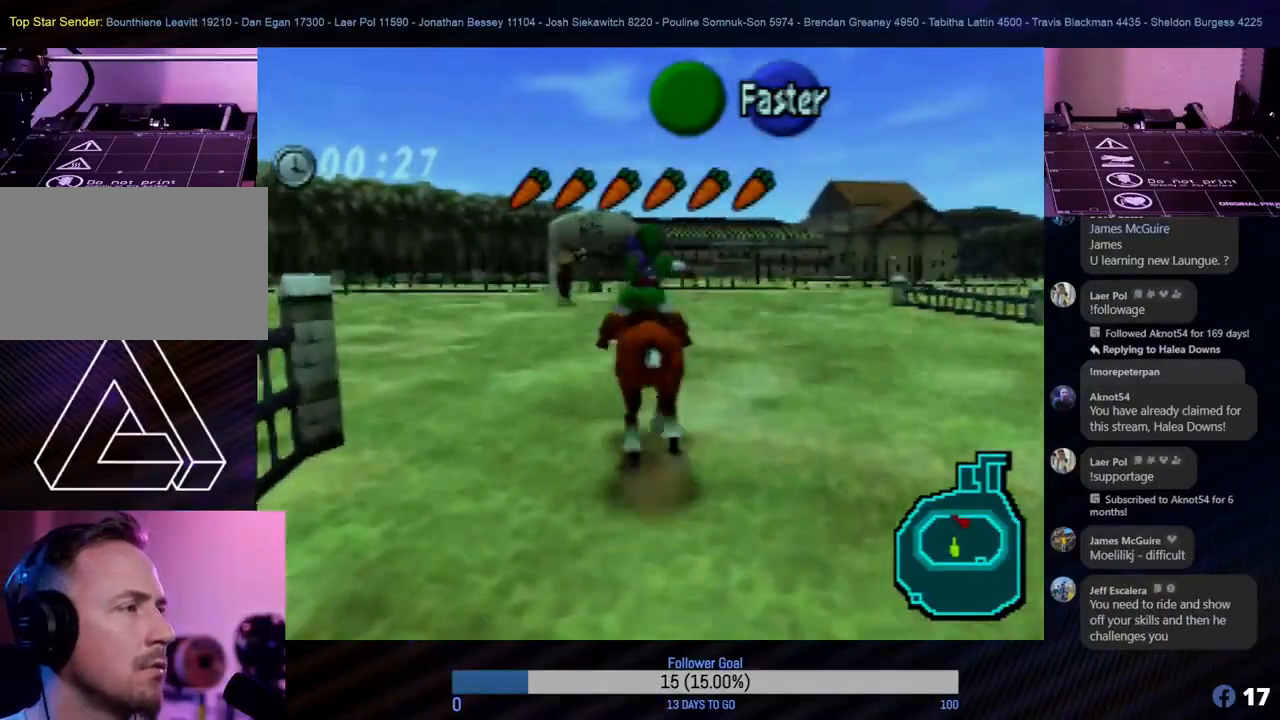
{"buttons": [], "left_stick": "up", "events": []}
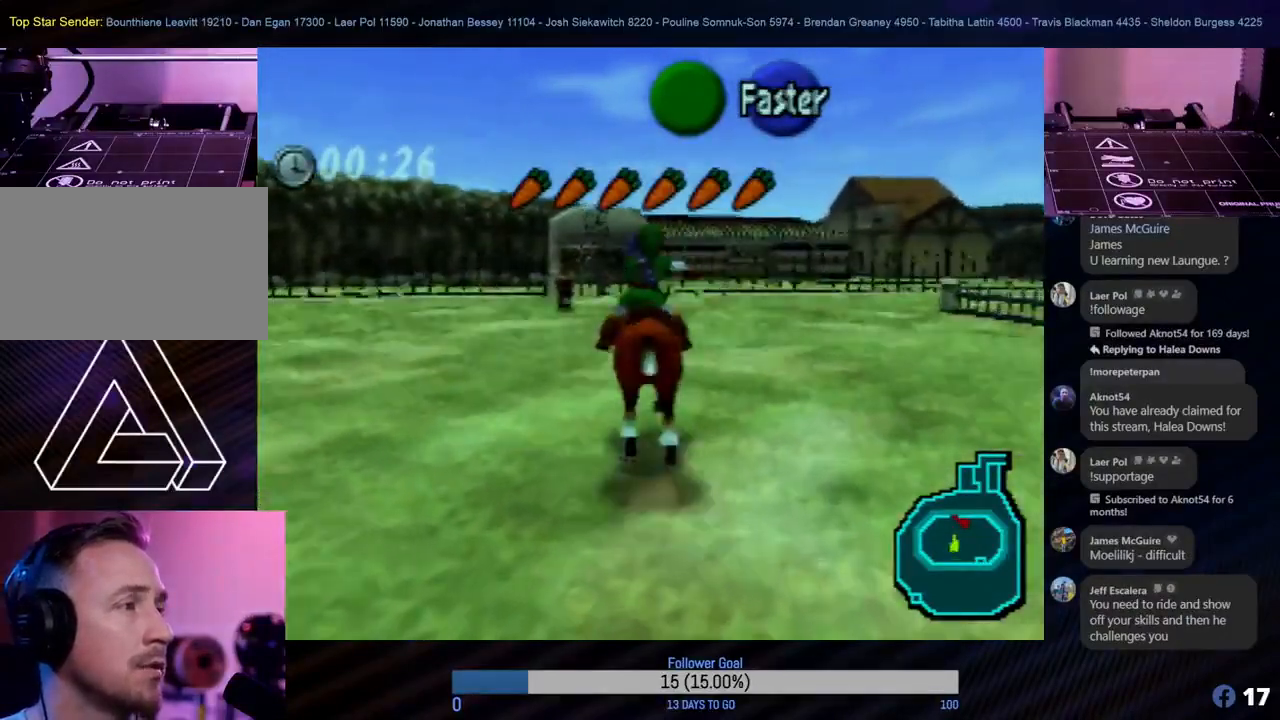
{"buttons": [], "left_stick": "up", "events": []}
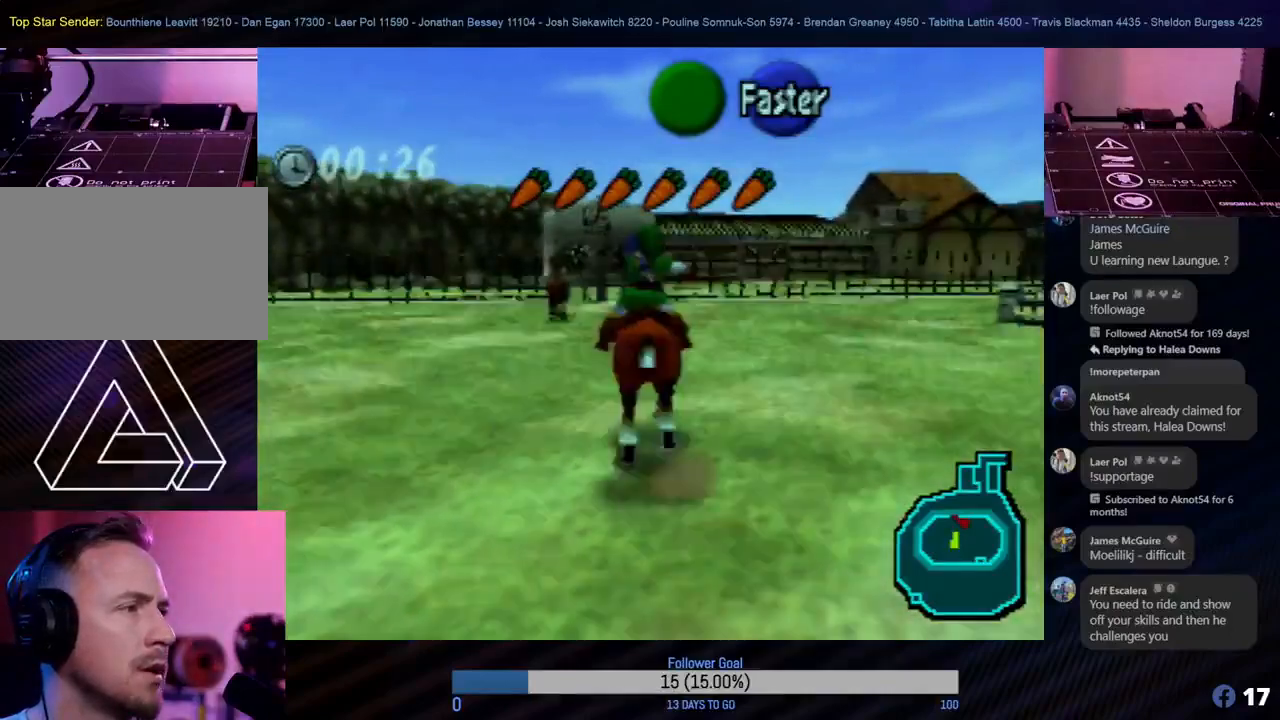
{"buttons": [], "left_stick": "up", "events": []}
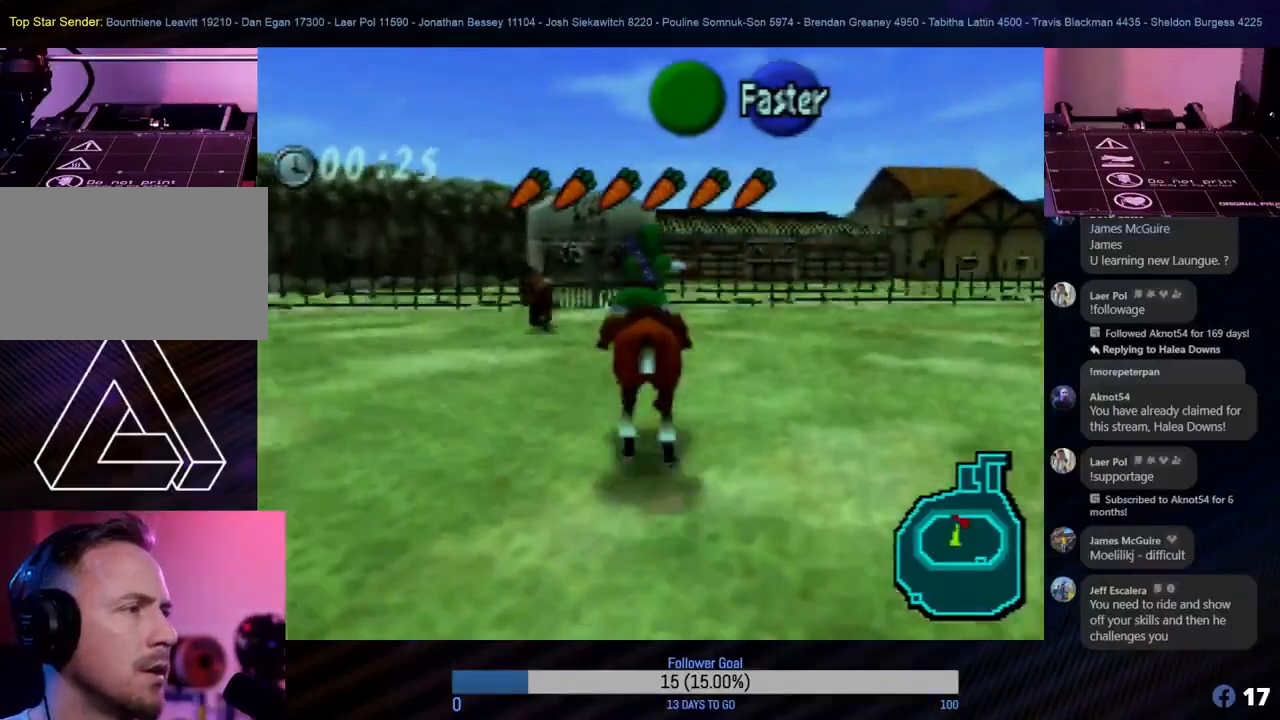
{"buttons": [], "left_stick": "up", "events": [[50, "left_stick", "up-right"], [267, "left_stick", "up"]]}
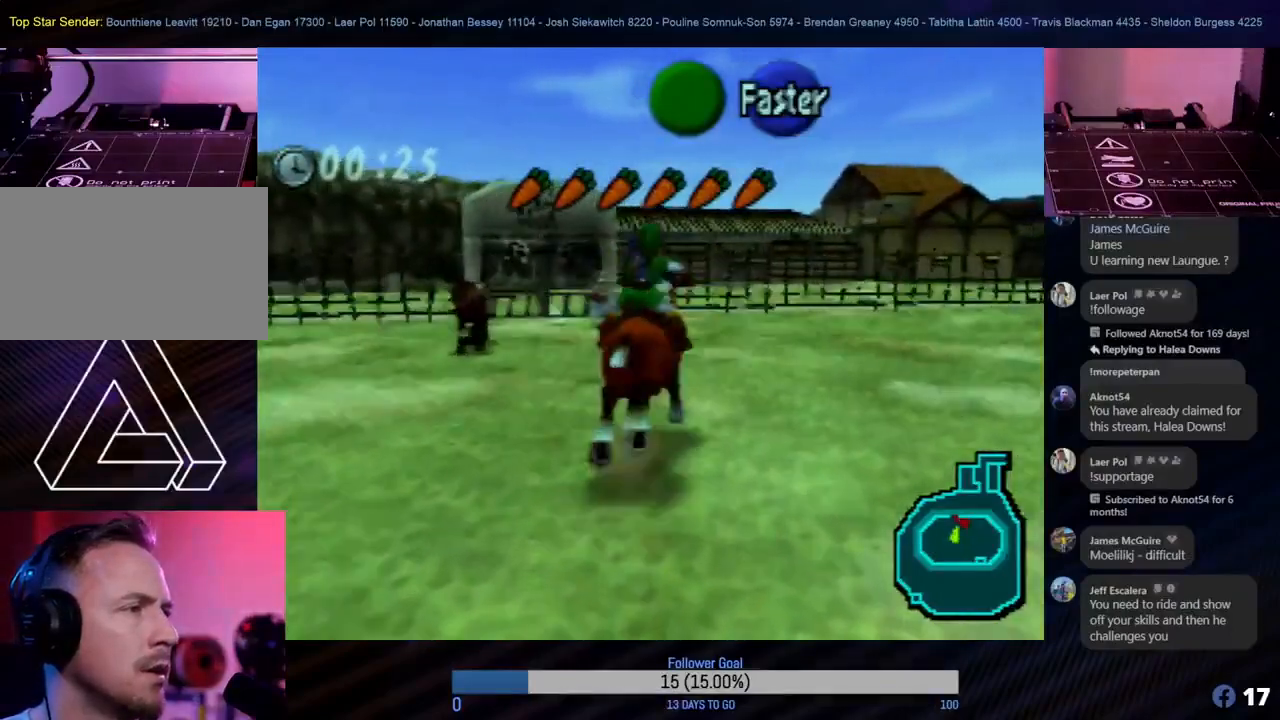
{"buttons": [], "left_stick": "left", "events": [[83, "left_stick", "center"], [367, "left_stick", "left"]]}
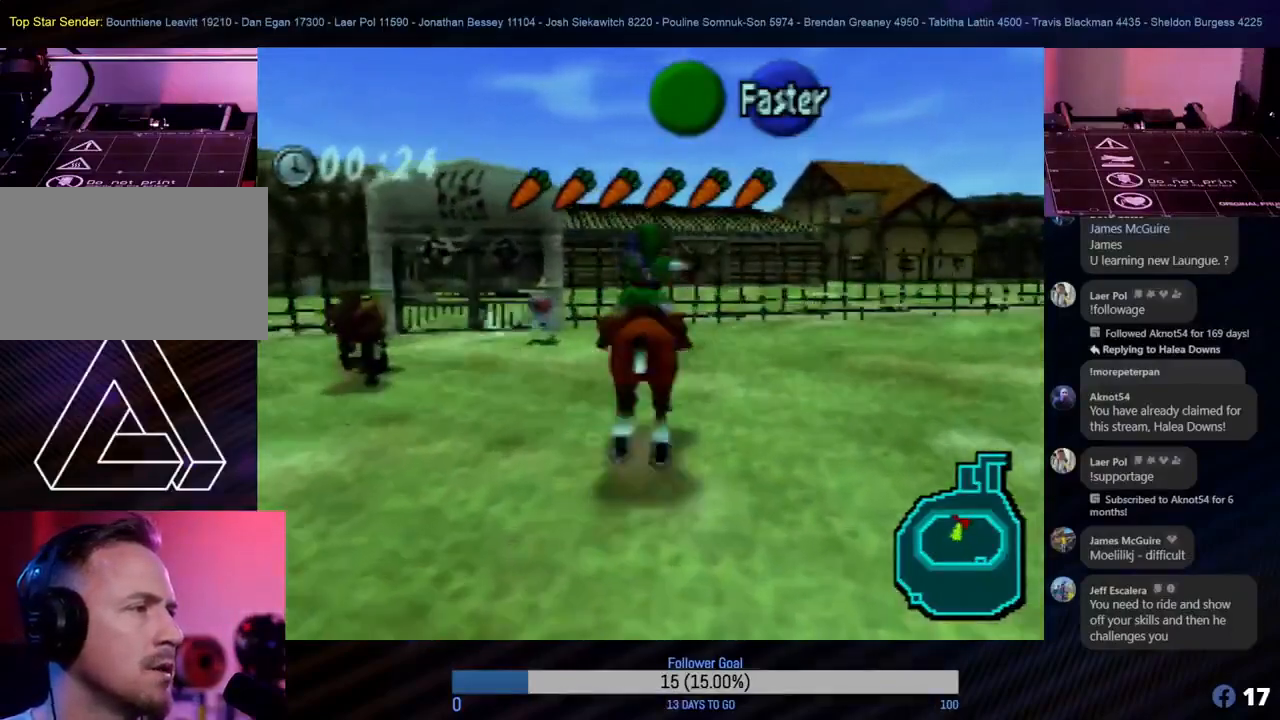
{"buttons": [], "left_stick": "center", "events": [[83, "left_stick", "center"], [333, "left_stick", "down-left"], [417, "left_stick", "center"]]}
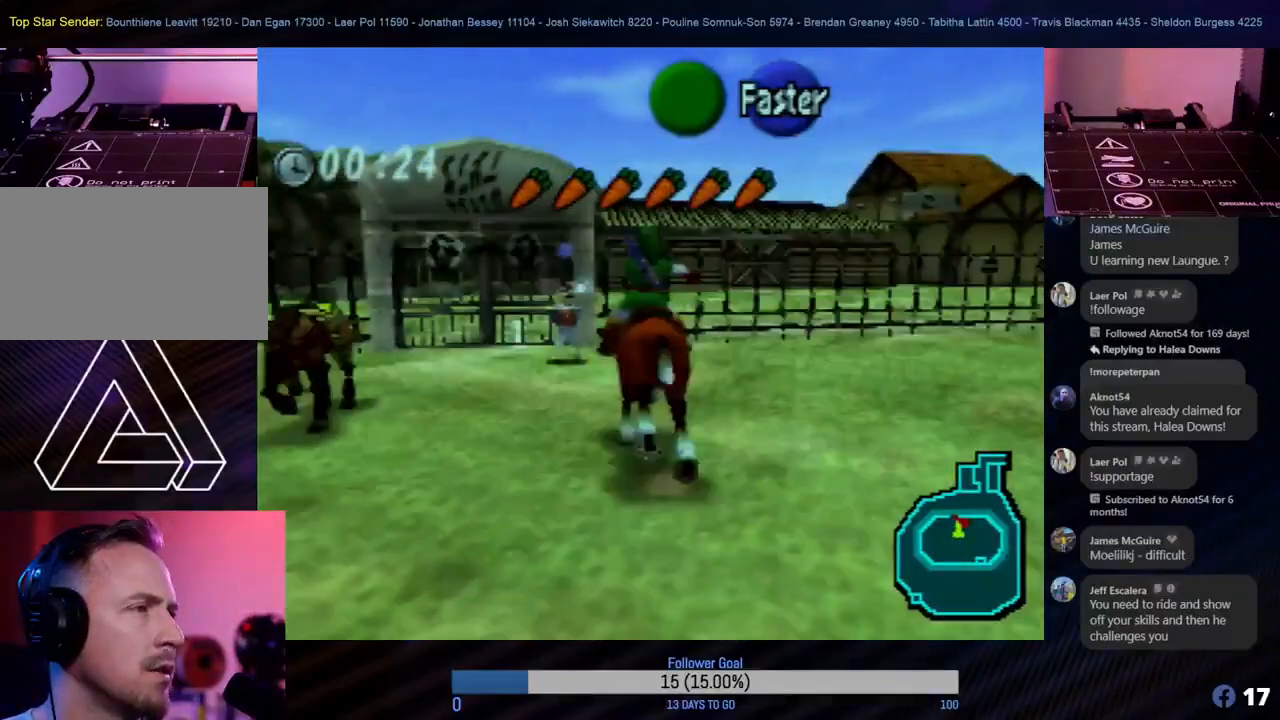
{"buttons": [], "left_stick": "center", "events": [[133, "left_stick", "down"], [483, "left_stick", "center"]]}
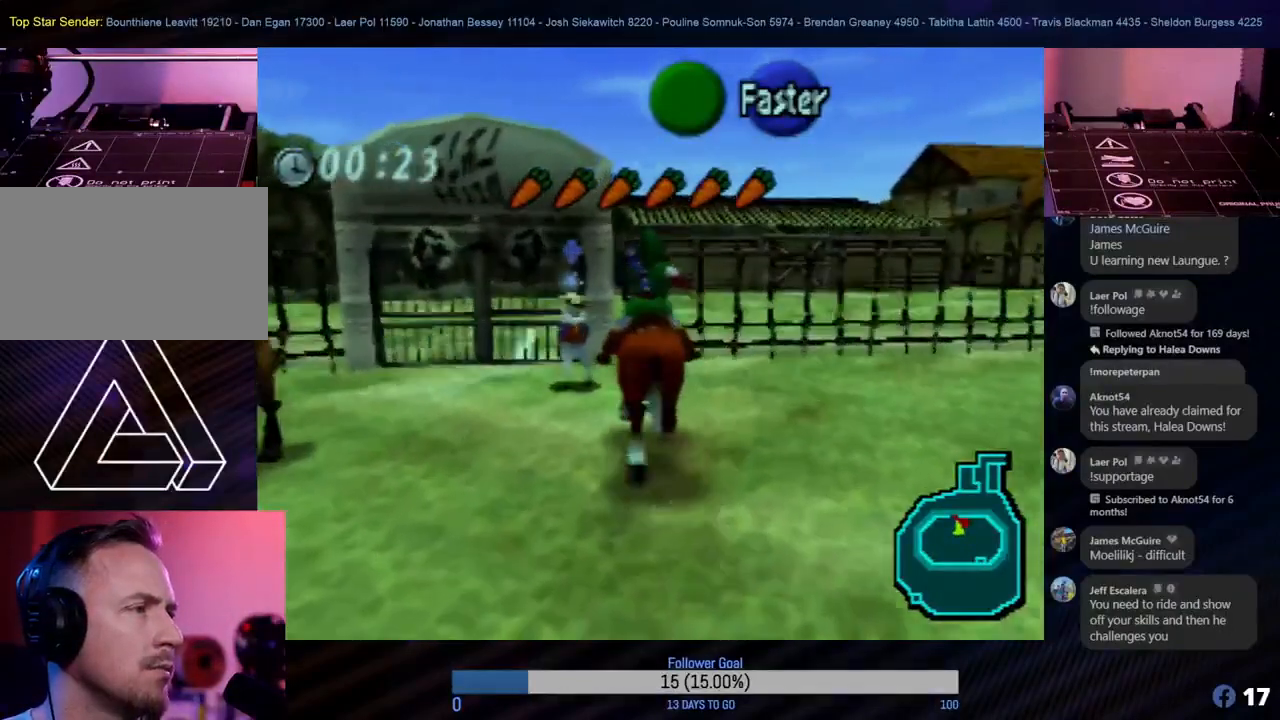
{"buttons": [], "left_stick": "center", "events": []}
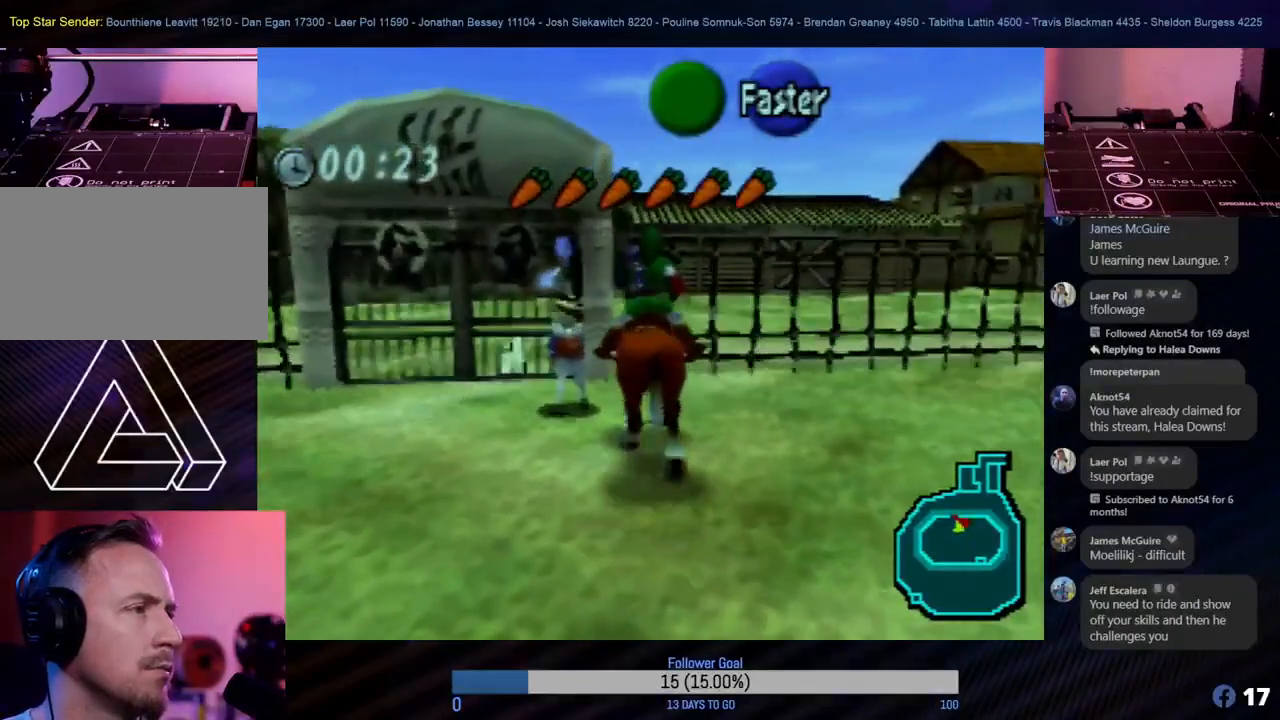
{"buttons": ["Z"], "left_stick": "center", "events": [[183, "Z", "down"]]}
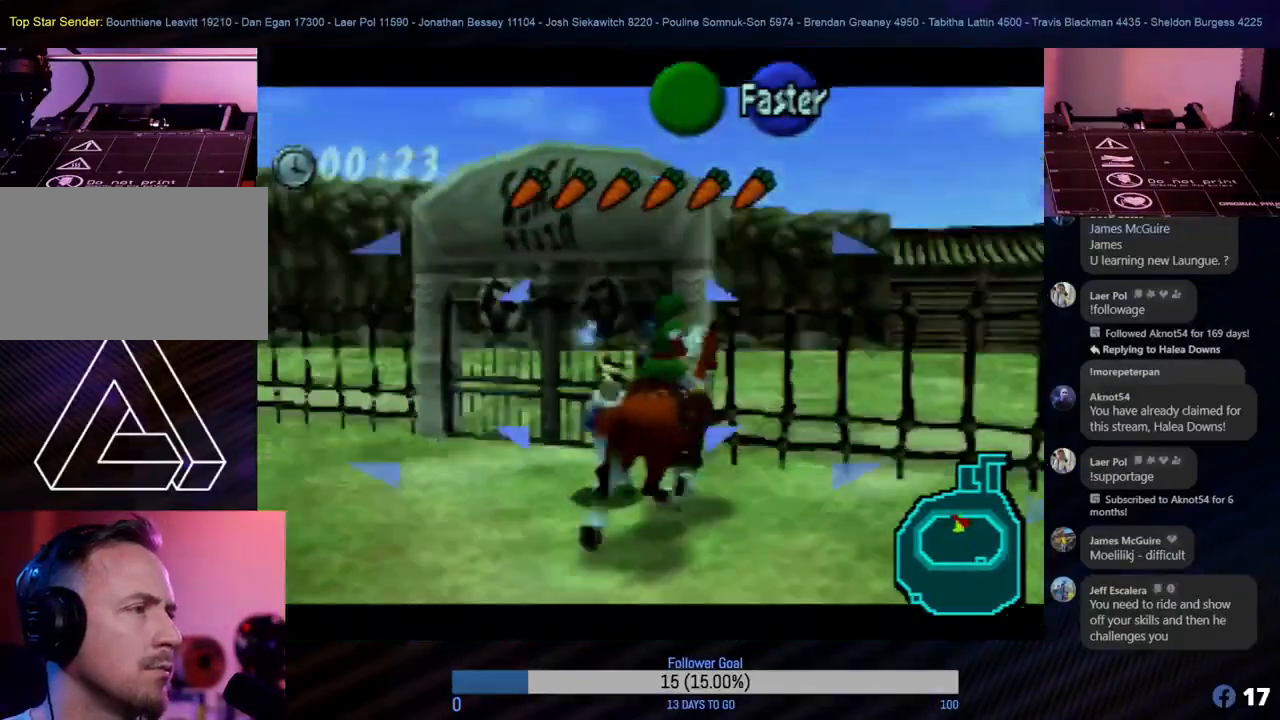
{"buttons": [], "left_stick": "center", "events": [[183, "Z", "up"]]}
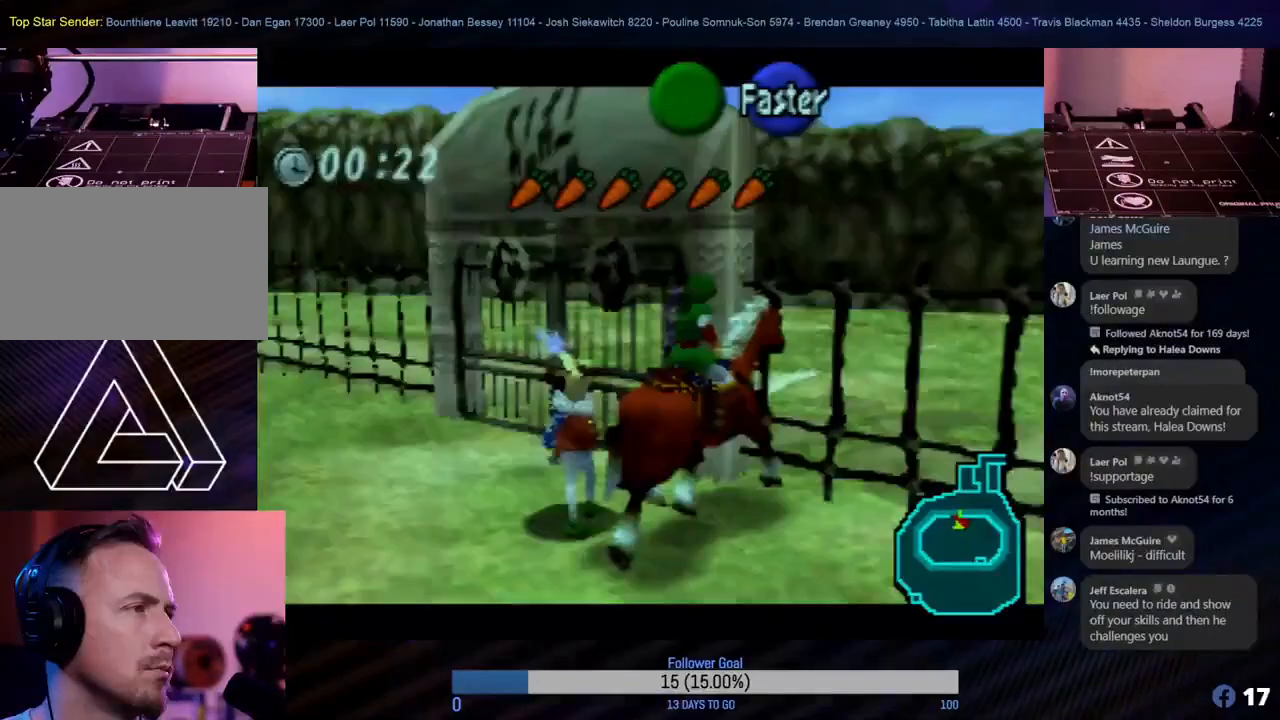
{"buttons": [], "left_stick": "center", "events": []}
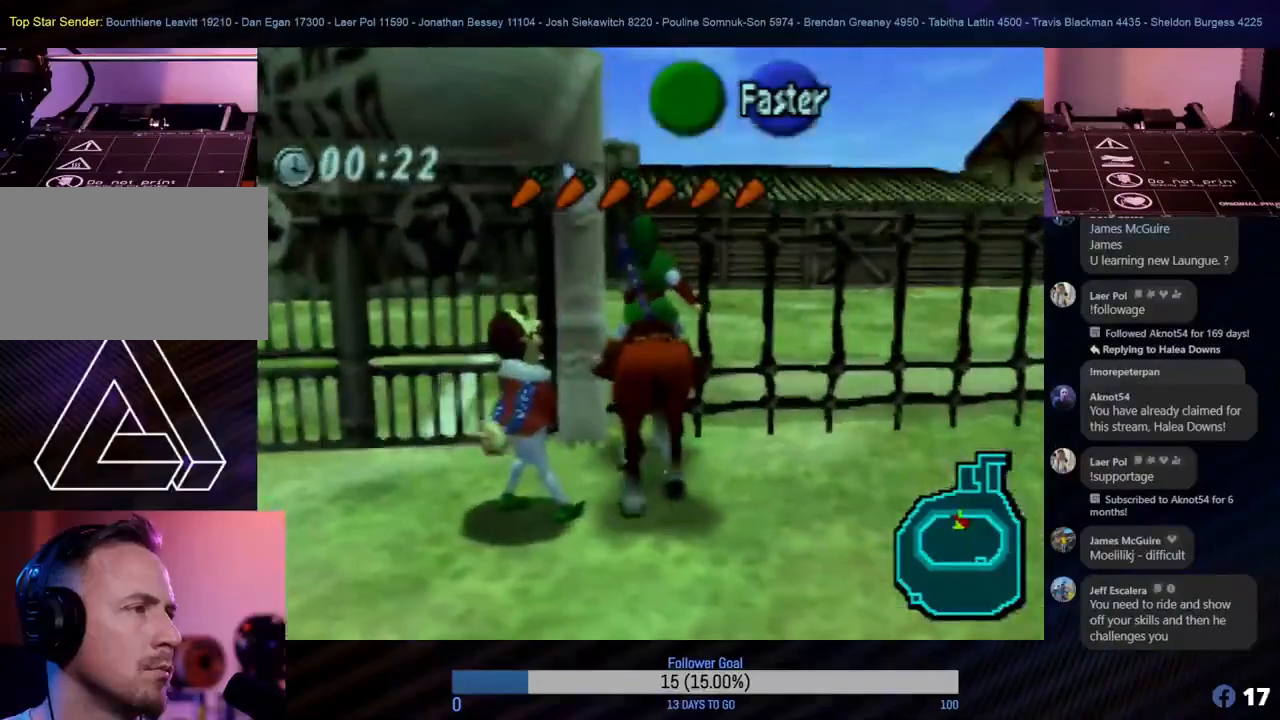
{"buttons": [], "left_stick": "center", "events": []}
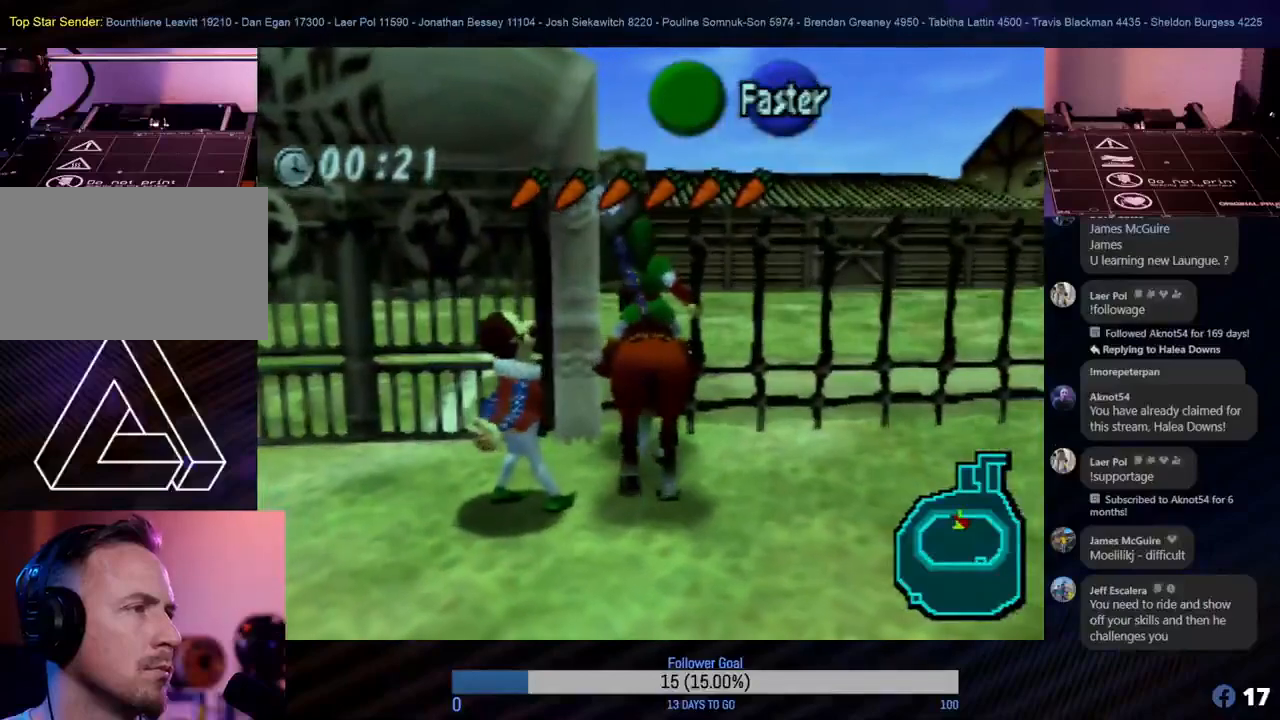
{"buttons": [], "left_stick": "down", "events": [[167, "left_stick", "down"]]}
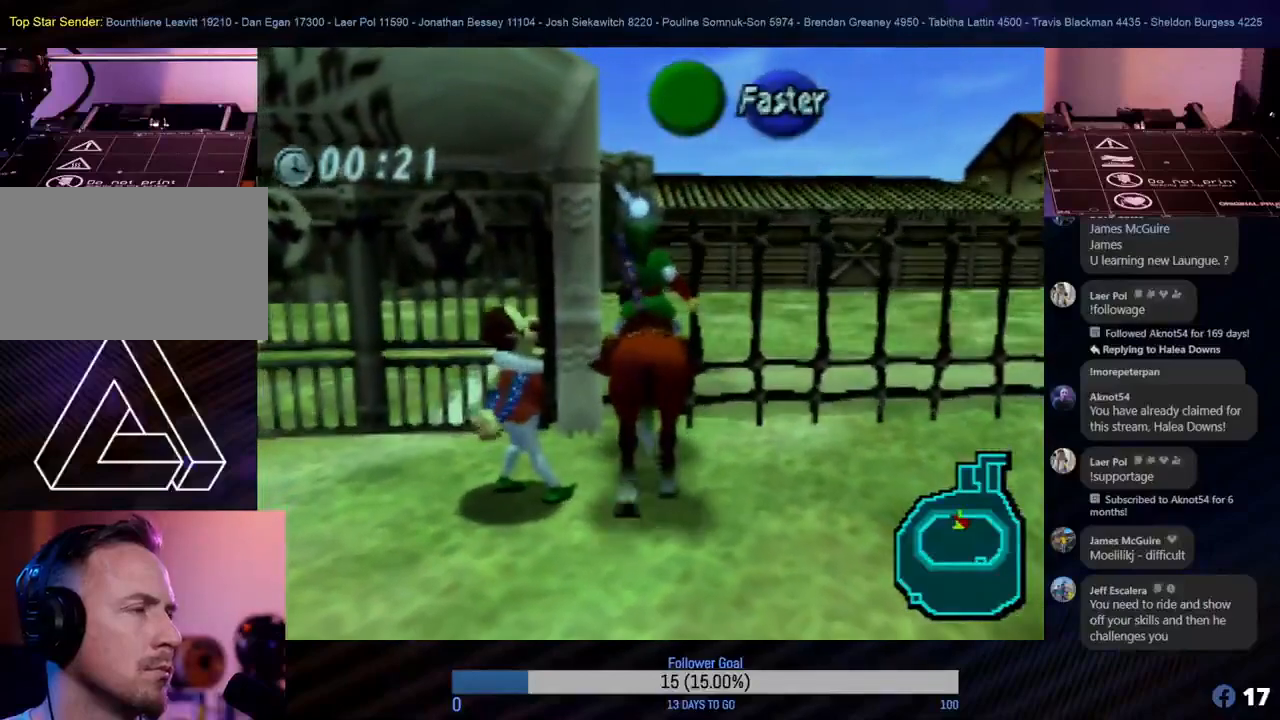
{"buttons": [], "left_stick": "center", "events": [[250, "left_stick", "center"]]}
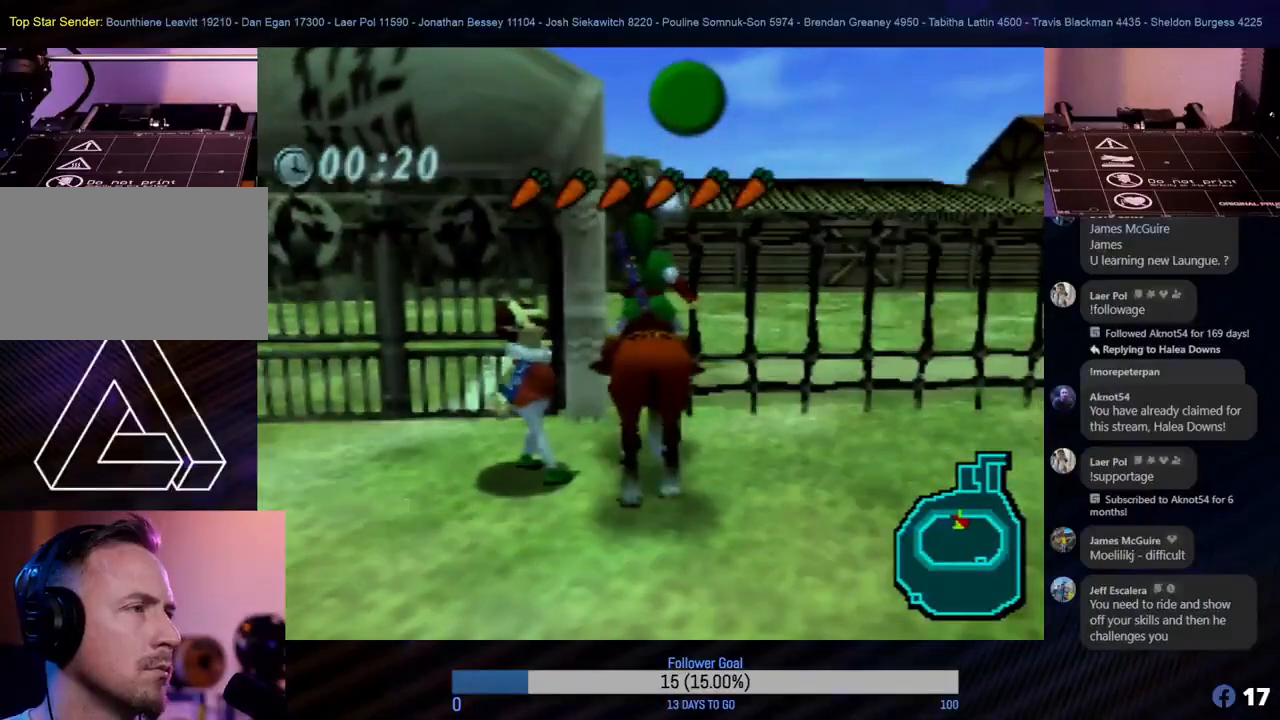
{"buttons": [], "left_stick": "center", "events": [[83, "left_stick", "up"], [200, "left_stick", "center"]]}